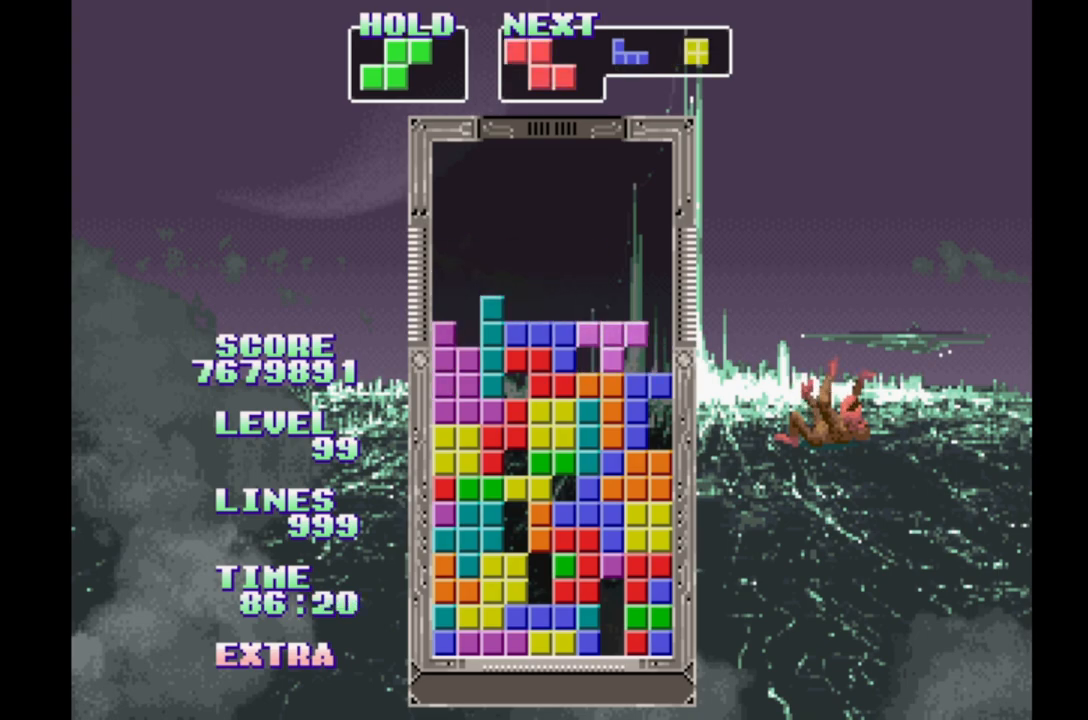
Gameplay with a controller (Xbox layout); each line is a JSON object with the inputs held at the frame after it. "events" lists button and stick changes between this image and that frame as [ms after this image, input, new state], when the widget could be followed in between. Not read: L2 L3 R2 R3 left_stick right_stick.
{"buttons": ["DPAD_LEFT"], "events": [[83, "B", "down"], [150, "B", "up"], [233, "B", "down"], [333, "B", "up"], [417, "B", "down"], [483, "B", "up"]]}
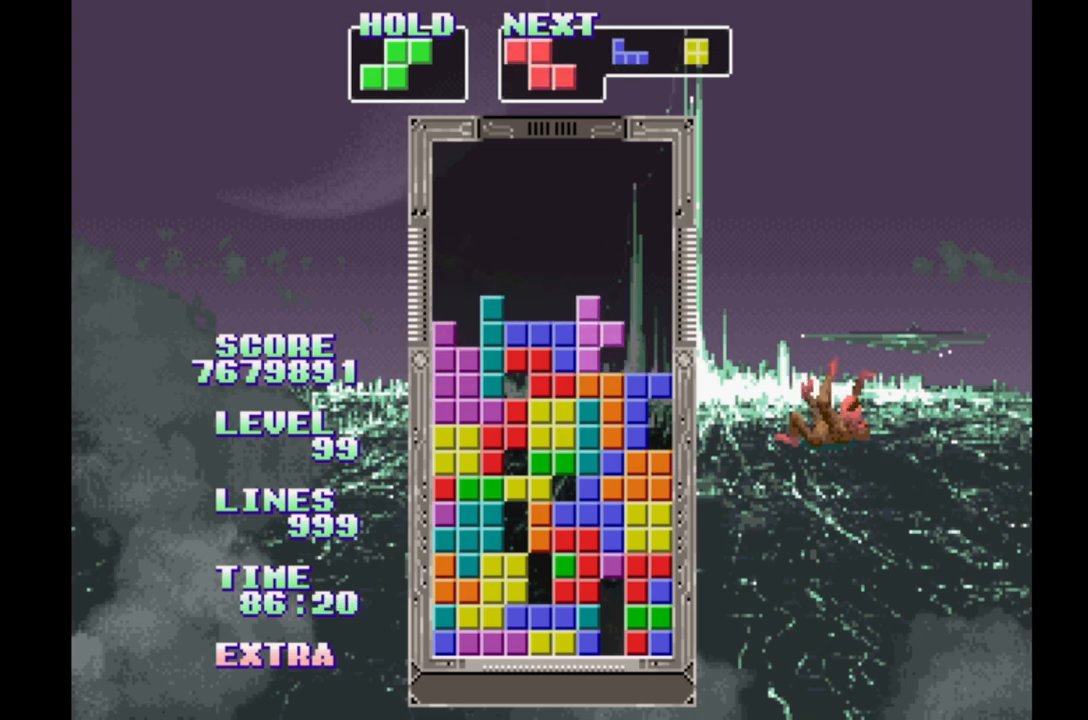
{"buttons": ["B", "DPAD_LEFT"], "events": [[83, "B", "down"], [183, "B", "up"], [267, "B", "down"], [350, "B", "up"], [433, "B", "down"]]}
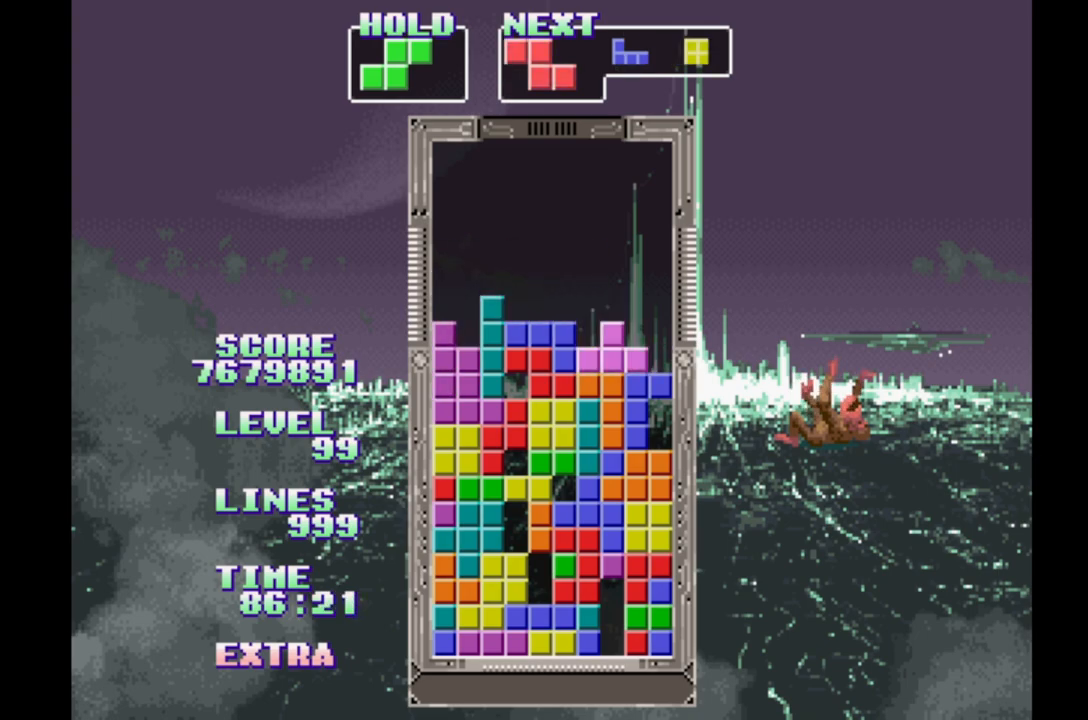
{"buttons": ["DPAD_LEFT"], "events": [[50, "B", "up"], [383, "DPAD_RIGHT", "down"], [467, "DPAD_RIGHT", "up"]]}
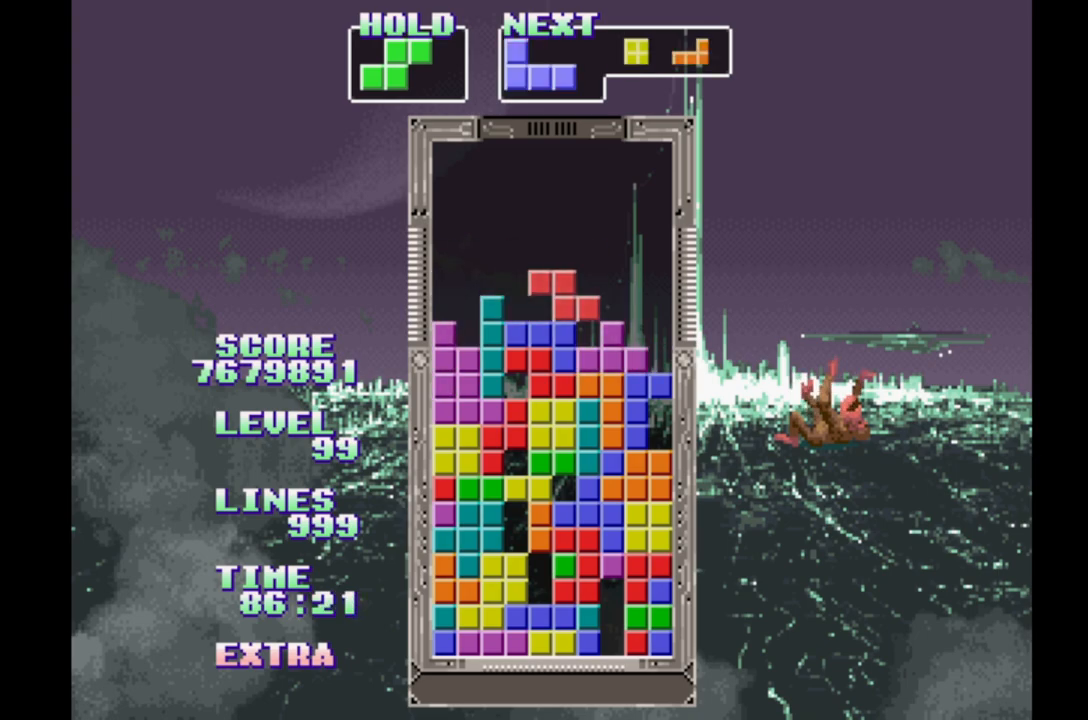
{"buttons": ["DPAD_LEFT"], "events": [[217, "DPAD_RIGHT", "down"], [283, "DPAD_RIGHT", "up"]]}